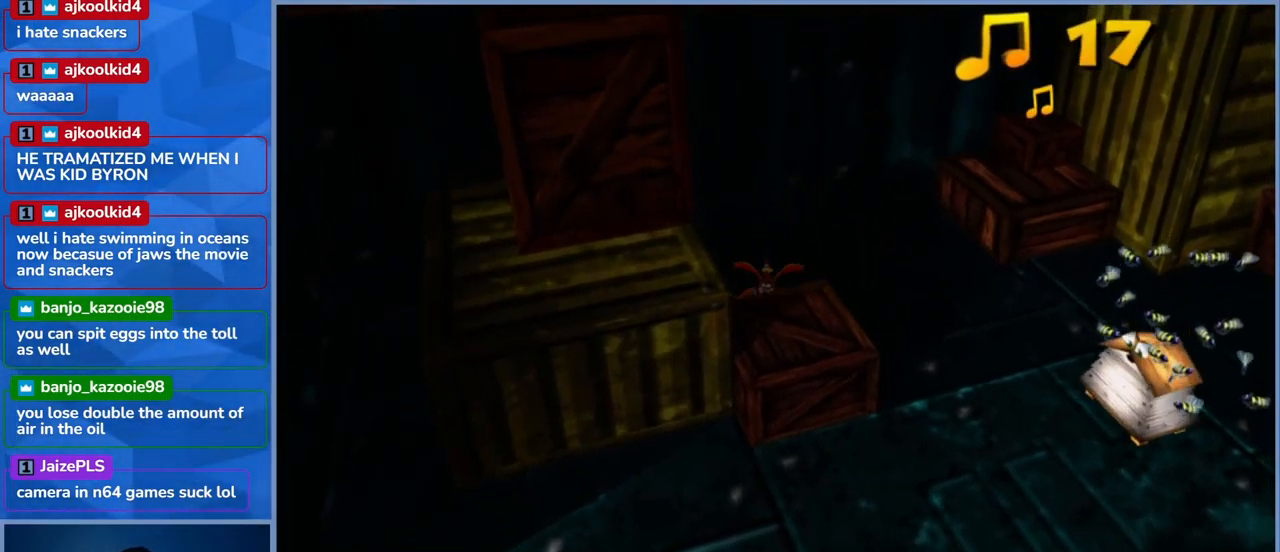
Gameplay with a controller (Xbox layout); each line is a JSON object with the inputs held at the frame after it. "events" lists button and stick changes between this image and that frame as [ms after this image, input, new state], when the widget could be followed in between. Not read: L3 R3.
{"buttons": ["A"], "left_stick": "down", "right_stick": "center", "events": [[367, "A", "down"], [367, "left_stick", "down"]]}
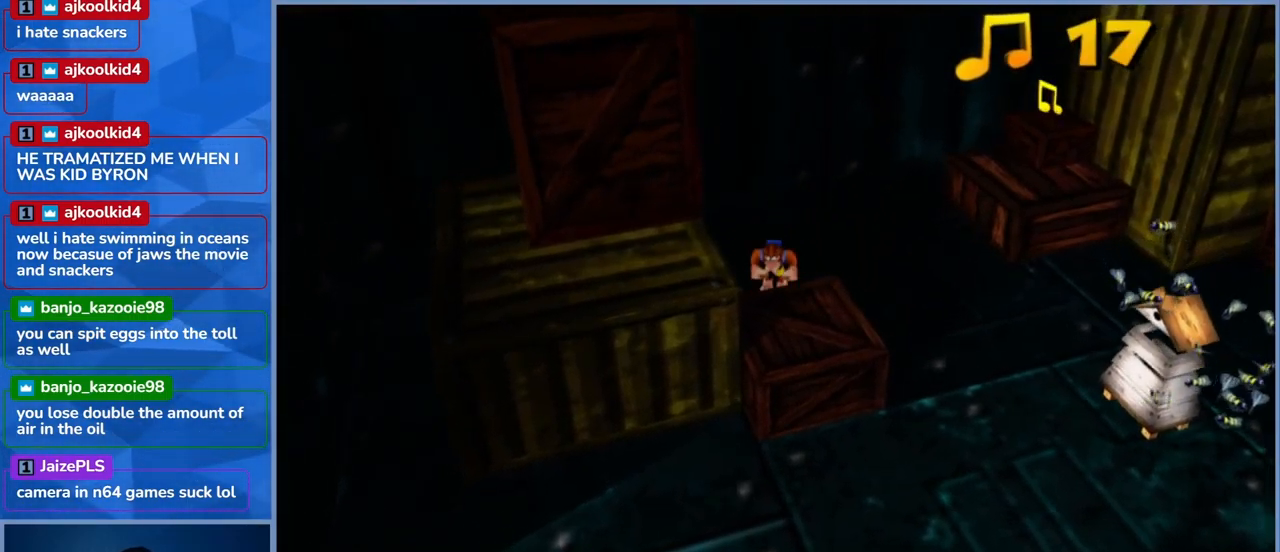
{"buttons": [], "left_stick": "center", "right_stick": "center", "events": [[283, "A", "up"], [367, "left_stick", "center"]]}
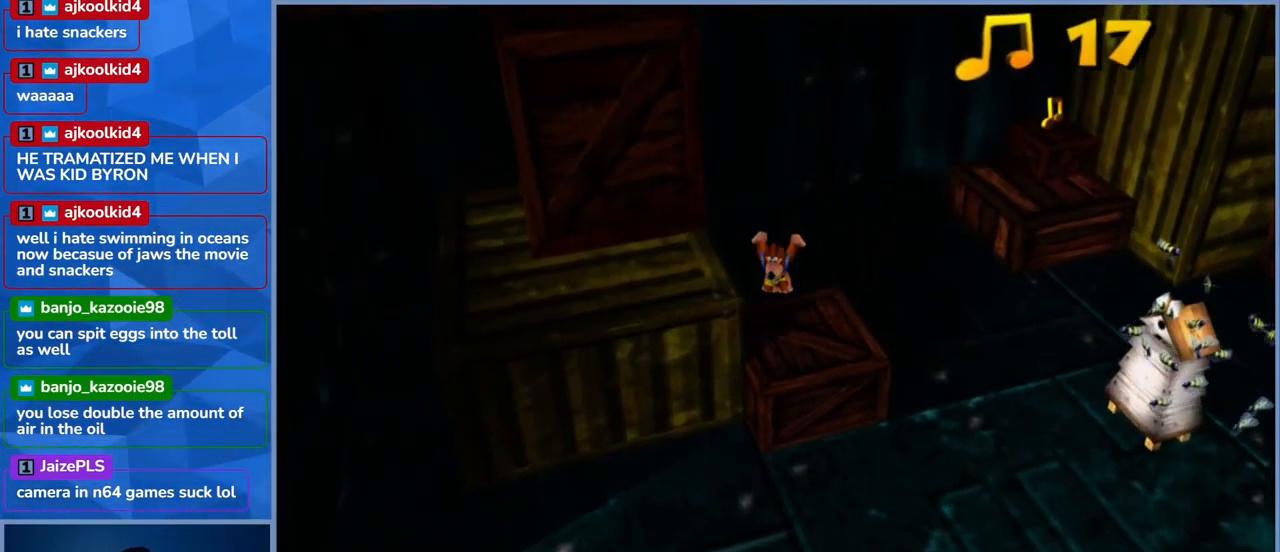
{"buttons": [], "left_stick": "center", "right_stick": "center", "events": []}
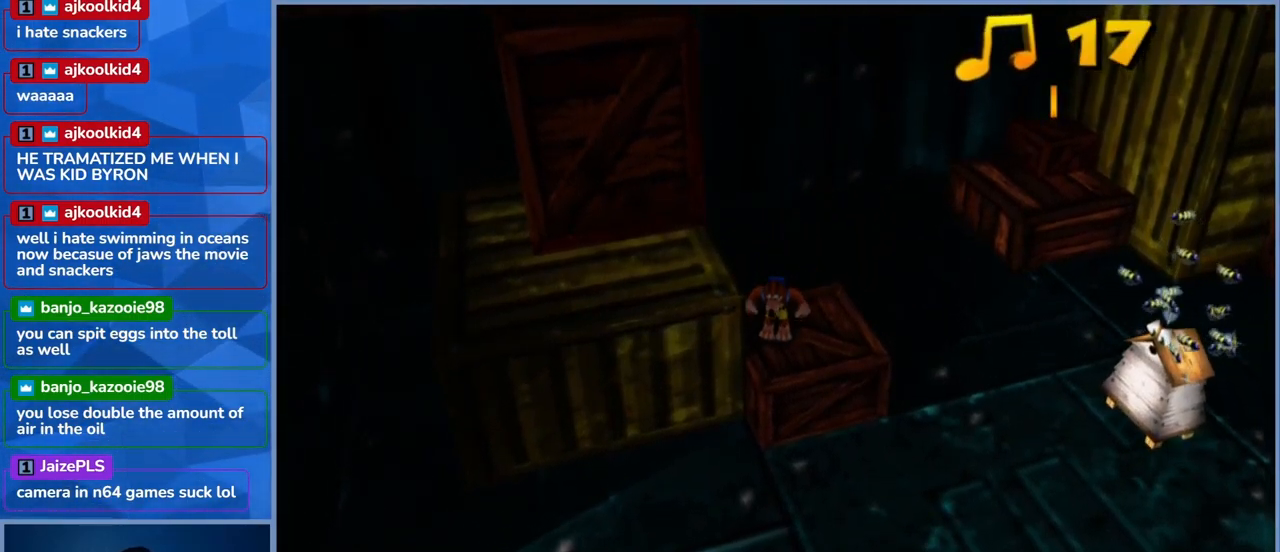
{"buttons": ["A"], "left_stick": "up-right", "right_stick": "center", "events": [[83, "left_stick", "right"], [267, "left_stick", "up-right"], [433, "A", "down"]]}
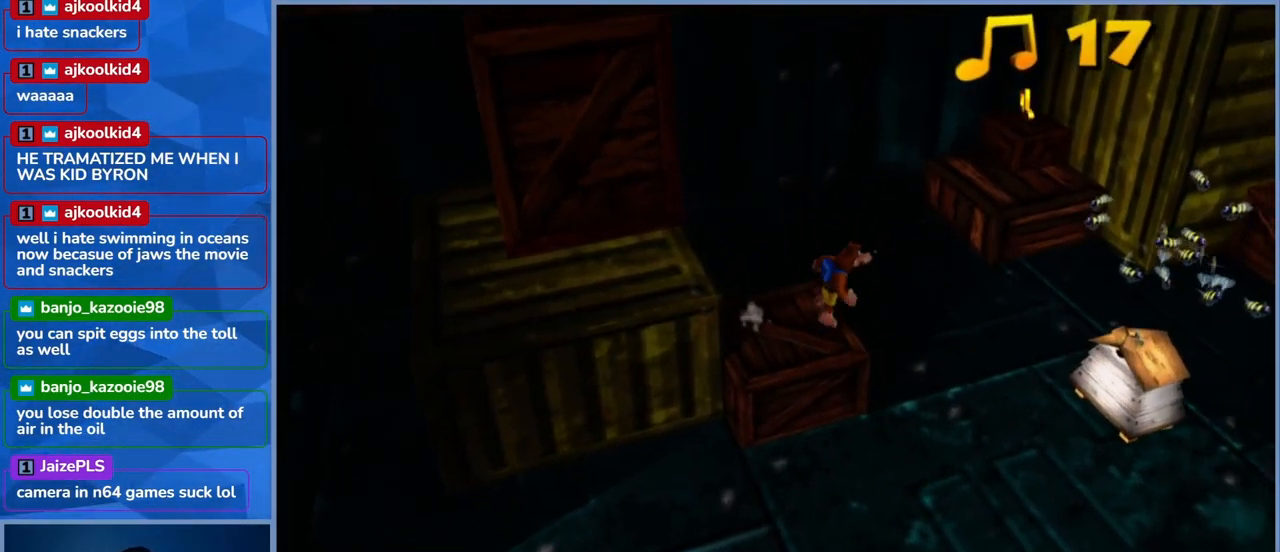
{"buttons": ["A"], "left_stick": "up-right", "right_stick": "center", "events": [[283, "A", "up"], [366, "A", "down"]]}
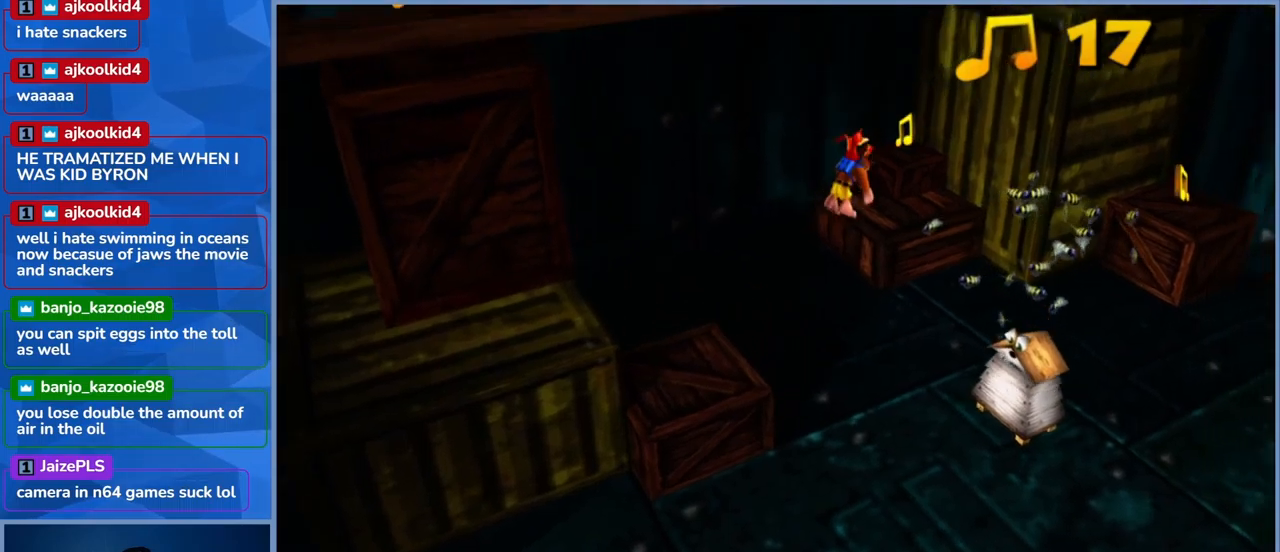
{"buttons": ["A"], "left_stick": "up-left", "right_stick": "center", "events": [[250, "left_stick", "up"], [350, "left_stick", "up-left"]]}
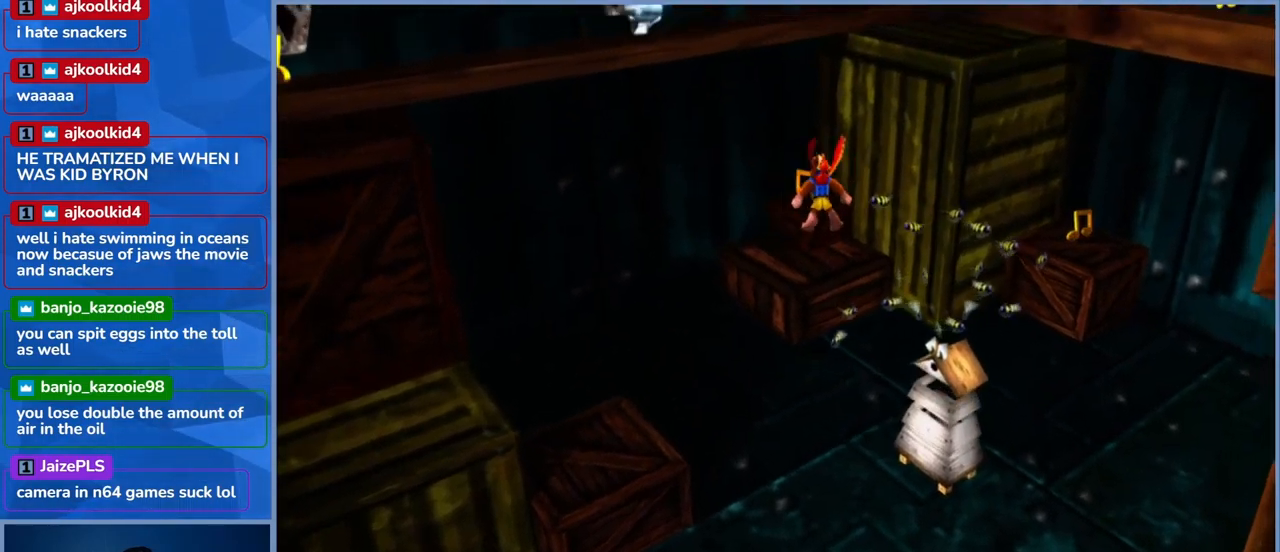
{"buttons": [], "left_stick": "center", "right_stick": "center", "events": [[283, "A", "up"], [317, "left_stick", "center"]]}
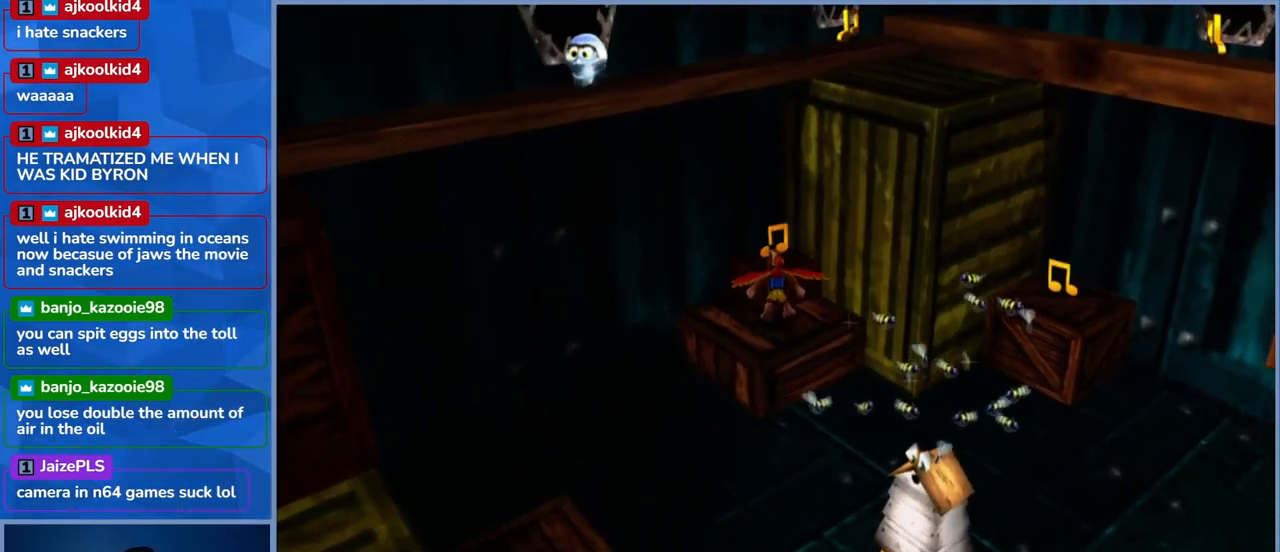
{"buttons": [], "left_stick": "up", "right_stick": "center", "events": [[300, "left_stick", "up"]]}
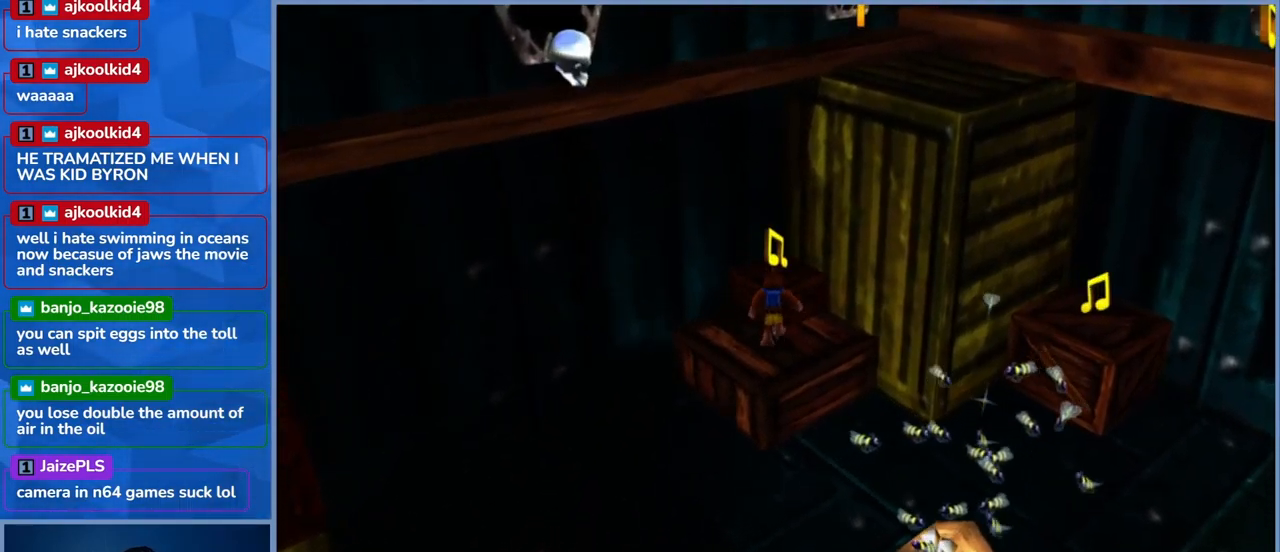
{"buttons": [], "left_stick": "center", "right_stick": "center", "events": [[233, "left_stick", "center"]]}
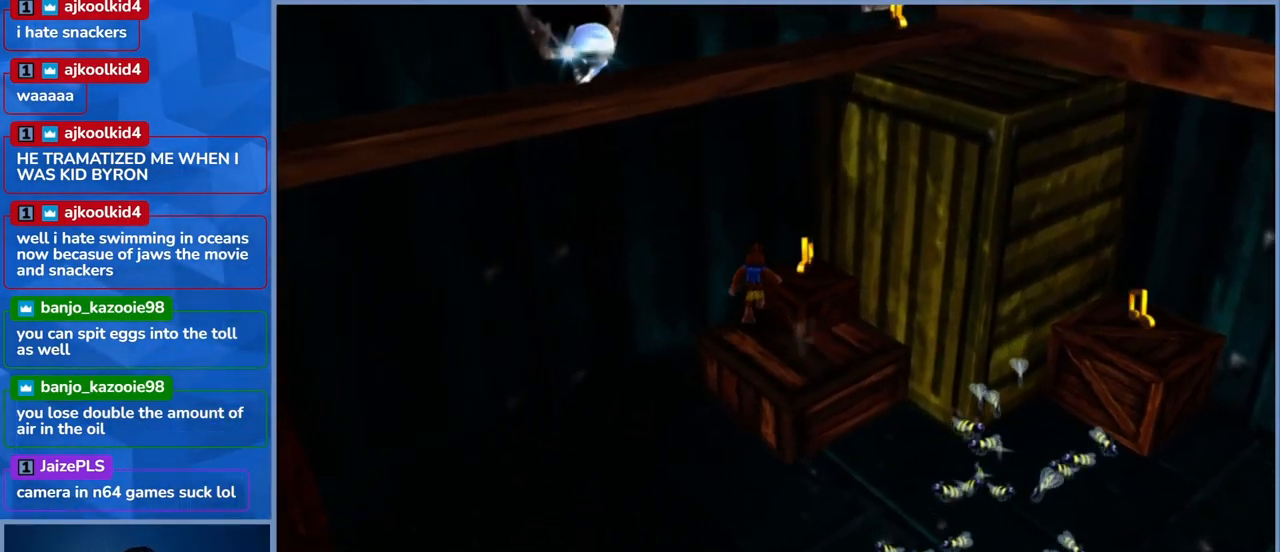
{"buttons": [], "left_stick": "center", "right_stick": "center", "events": [[33, "left_stick", "right"], [117, "A", "down"], [350, "A", "up"], [467, "left_stick", "center"]]}
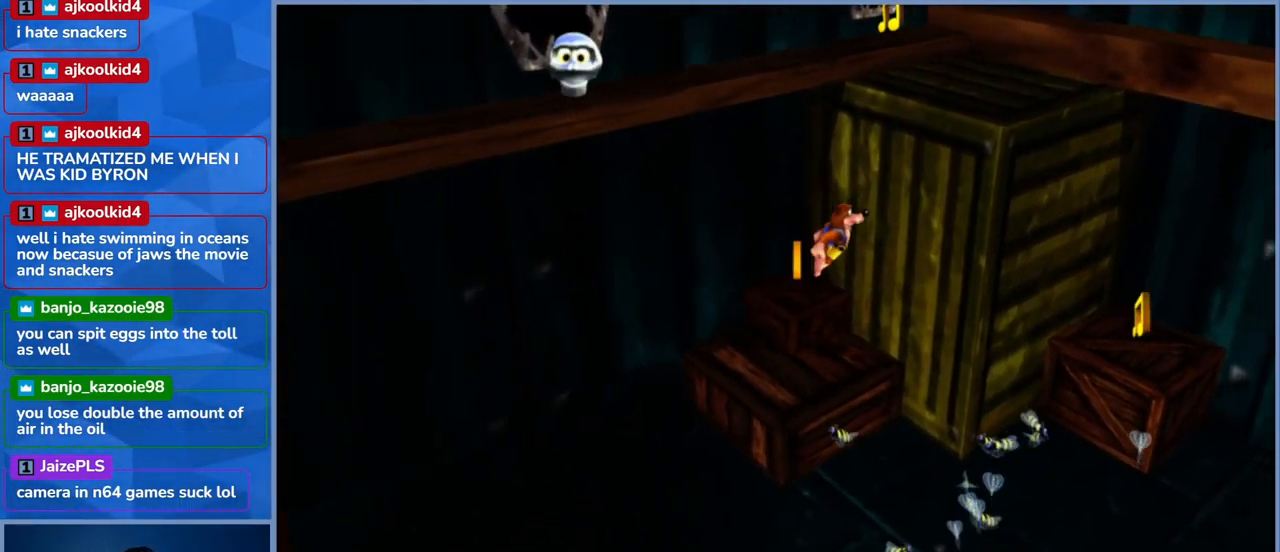
{"buttons": [], "left_stick": "up-left", "right_stick": "center", "events": [[117, "left_stick", "up-left"]]}
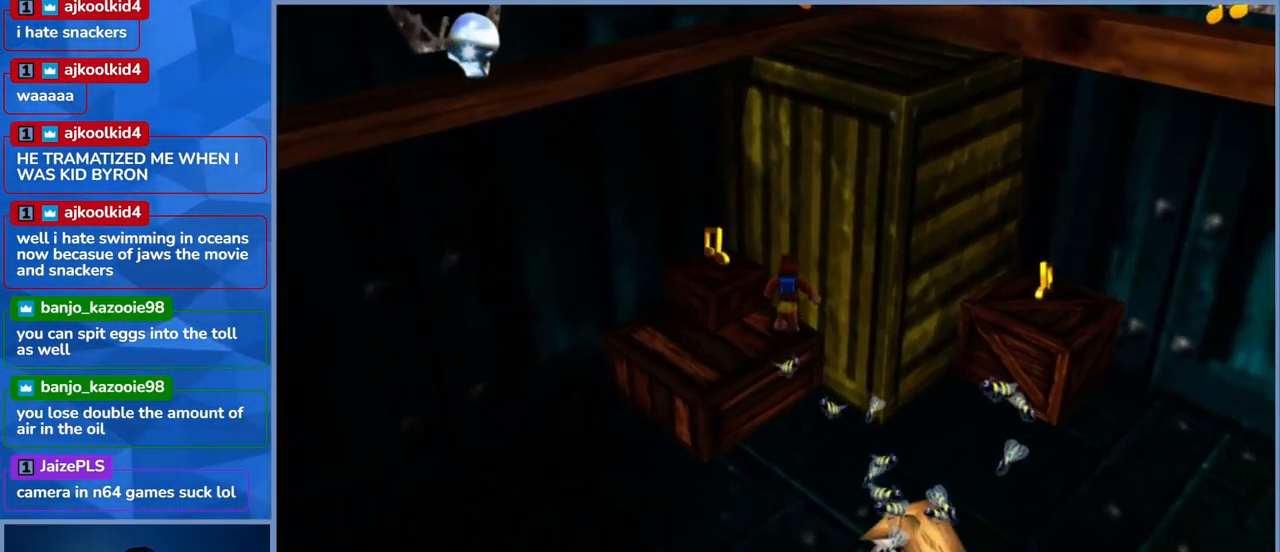
{"buttons": [], "left_stick": "up-left", "right_stick": "center", "events": [[83, "left_stick", "center"], [200, "A", "down"], [317, "left_stick", "left"], [417, "left_stick", "up-left"], [433, "A", "up"]]}
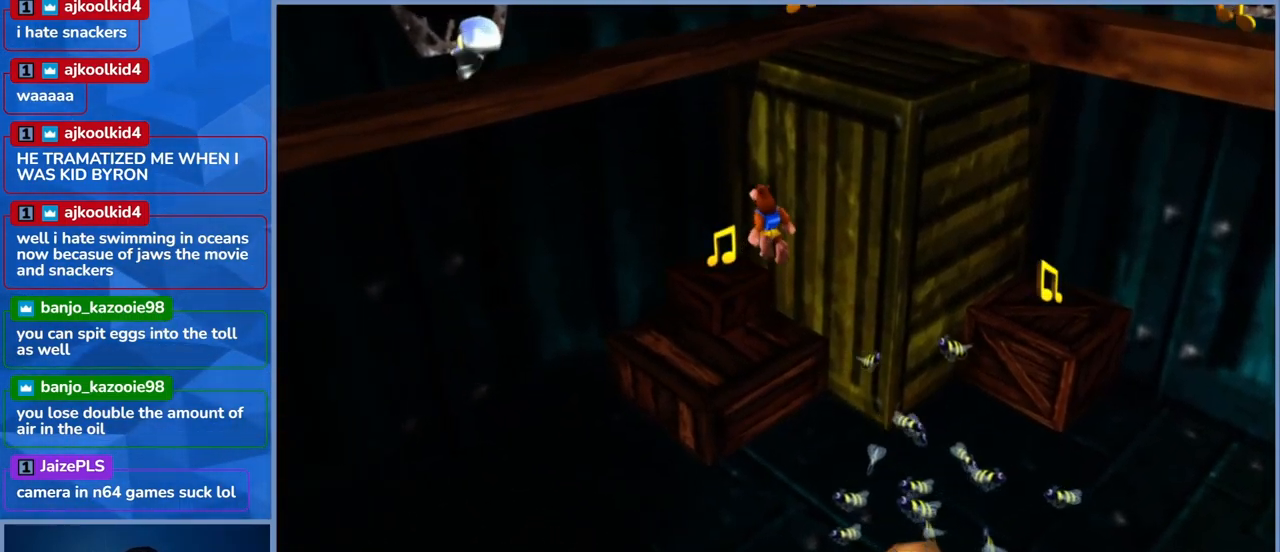
{"buttons": [], "left_stick": "center", "right_stick": "center", "events": [[17, "left_stick", "center"]]}
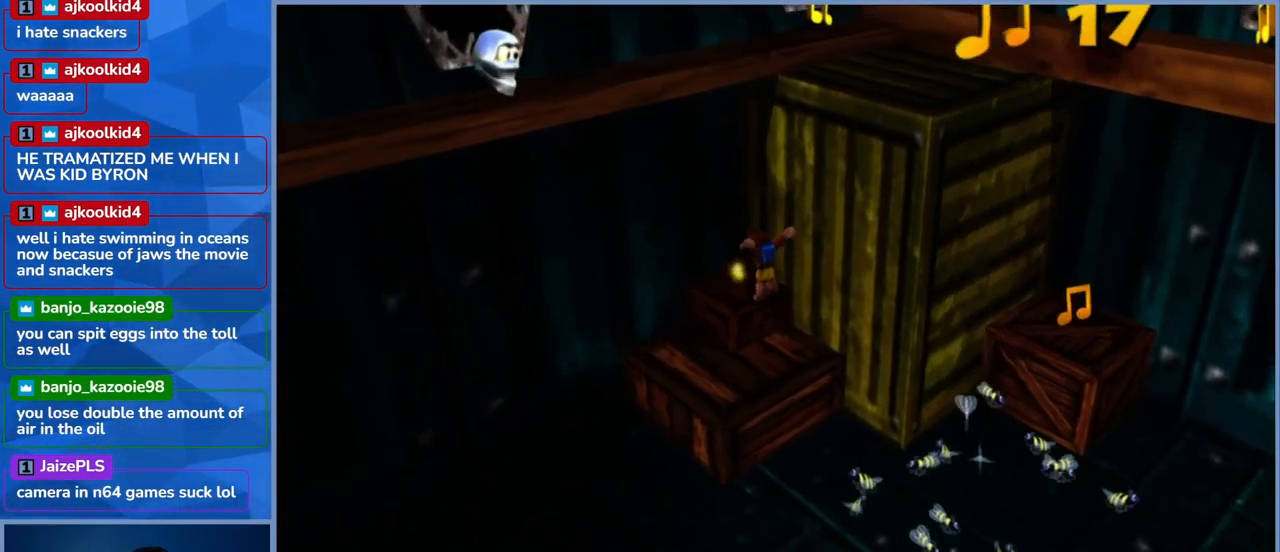
{"buttons": [], "left_stick": "center", "right_stick": "center", "events": [[50, "left_stick", "left"], [250, "left_stick", "center"]]}
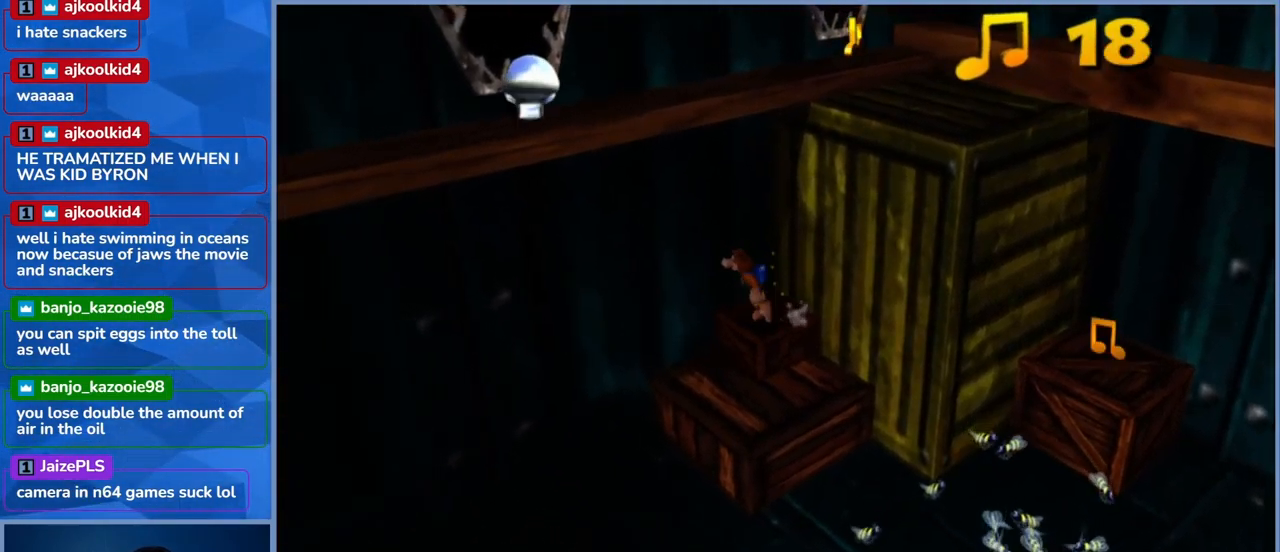
{"buttons": [], "left_stick": "down-right", "right_stick": "center", "events": [[334, "left_stick", "down-right"]]}
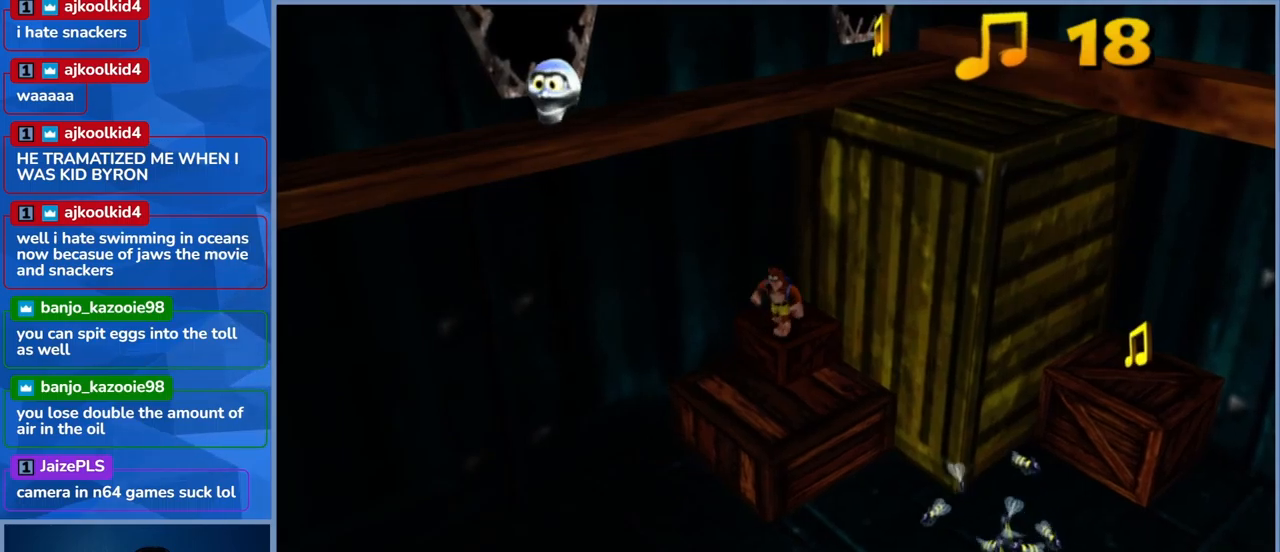
{"buttons": ["A"], "left_stick": "down-right", "right_stick": "center", "events": [[50, "A", "down"]]}
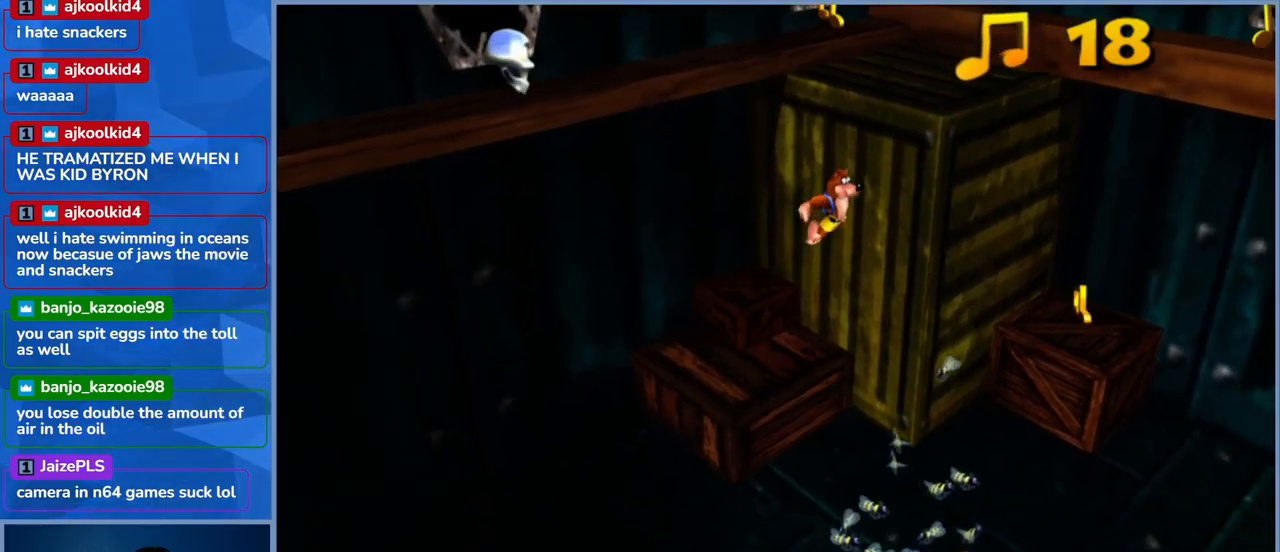
{"buttons": ["A"], "left_stick": "up-right", "right_stick": "center", "events": [[17, "A", "up"], [17, "left_stick", "right"], [100, "A", "down"], [300, "left_stick", "up-right"]]}
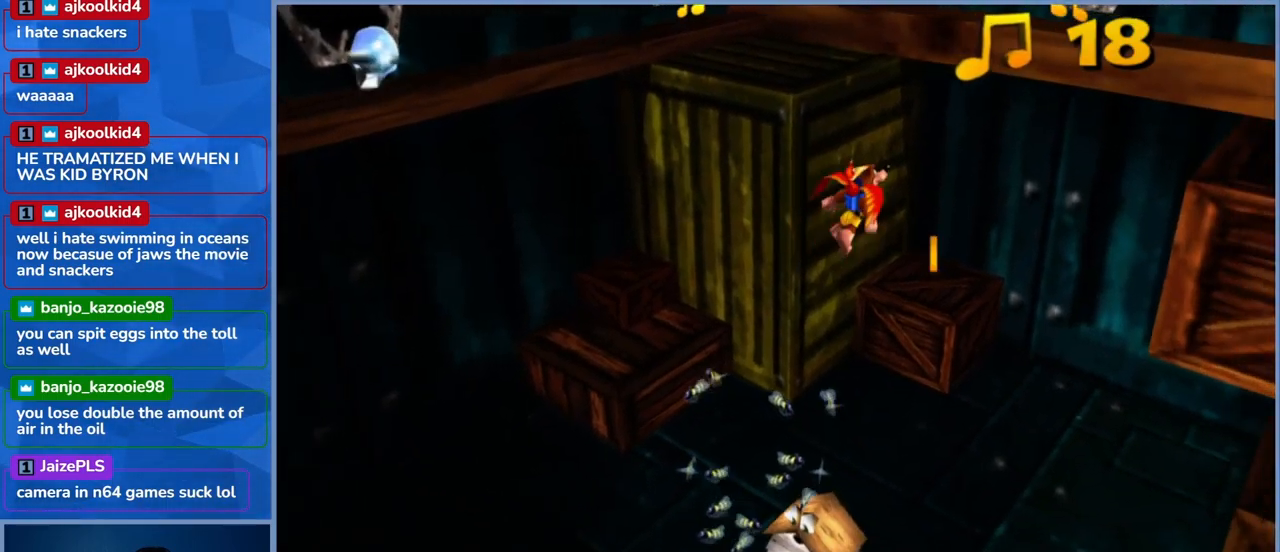
{"buttons": [], "left_stick": "up", "right_stick": "center", "events": [[50, "left_stick", "up"], [284, "A", "up"]]}
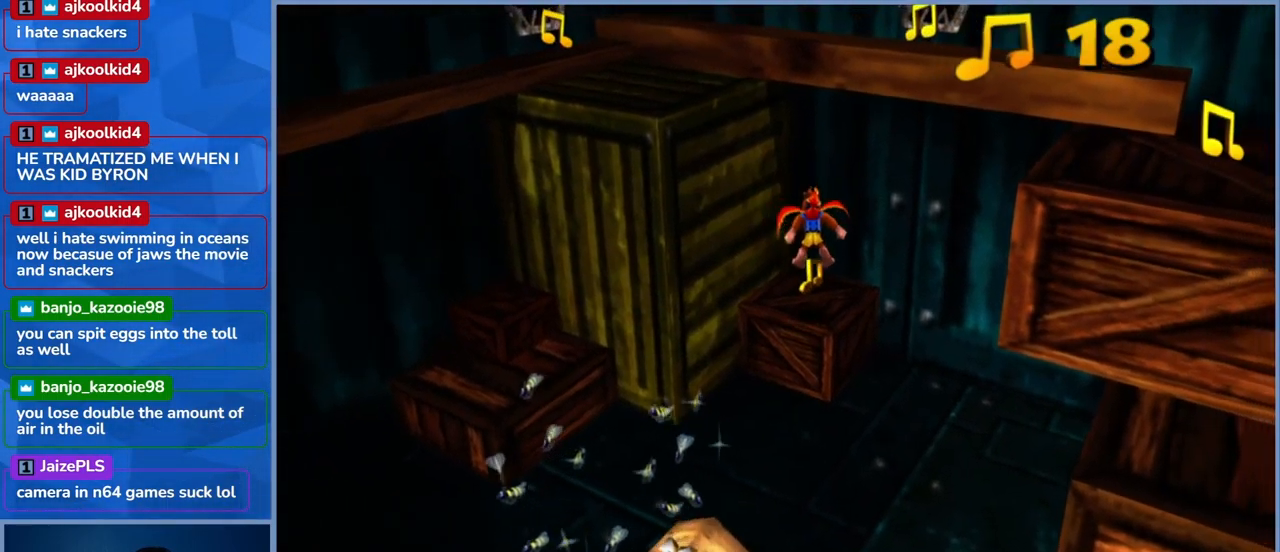
{"buttons": [], "left_stick": "center", "right_stick": "center", "events": [[200, "left_stick", "center"]]}
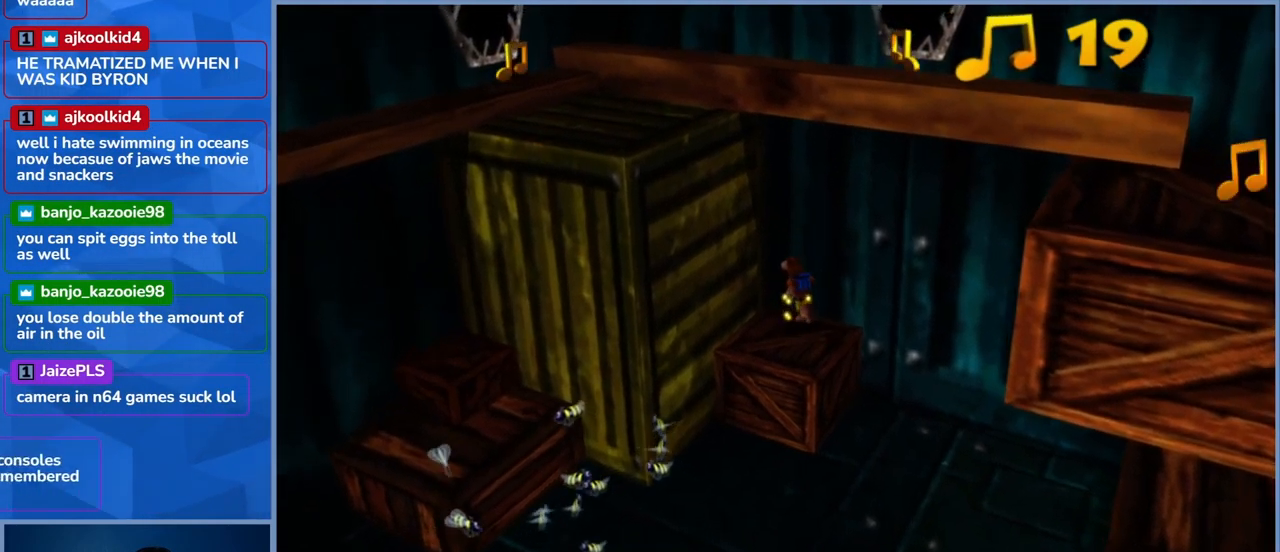
{"buttons": ["A"], "left_stick": "down", "right_stick": "center", "events": [[34, "left_stick", "down"], [417, "A", "down"]]}
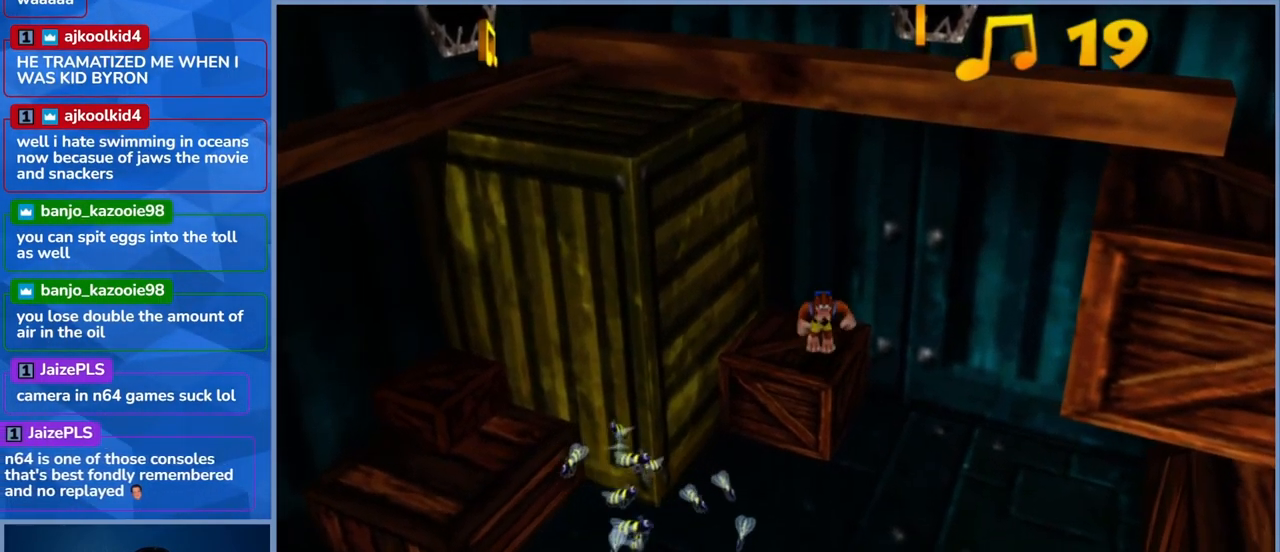
{"buttons": [], "left_stick": "down", "right_stick": "center", "events": [[400, "A", "up"]]}
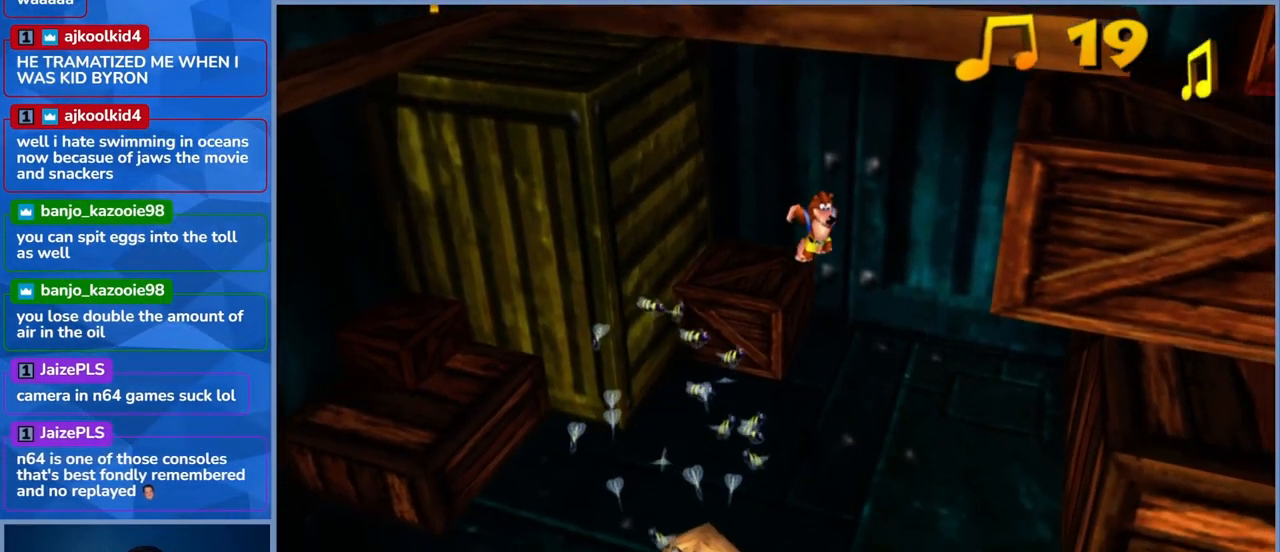
{"buttons": ["A"], "left_stick": "down-right", "right_stick": "center", "events": [[50, "A", "down"], [317, "left_stick", "down-right"]]}
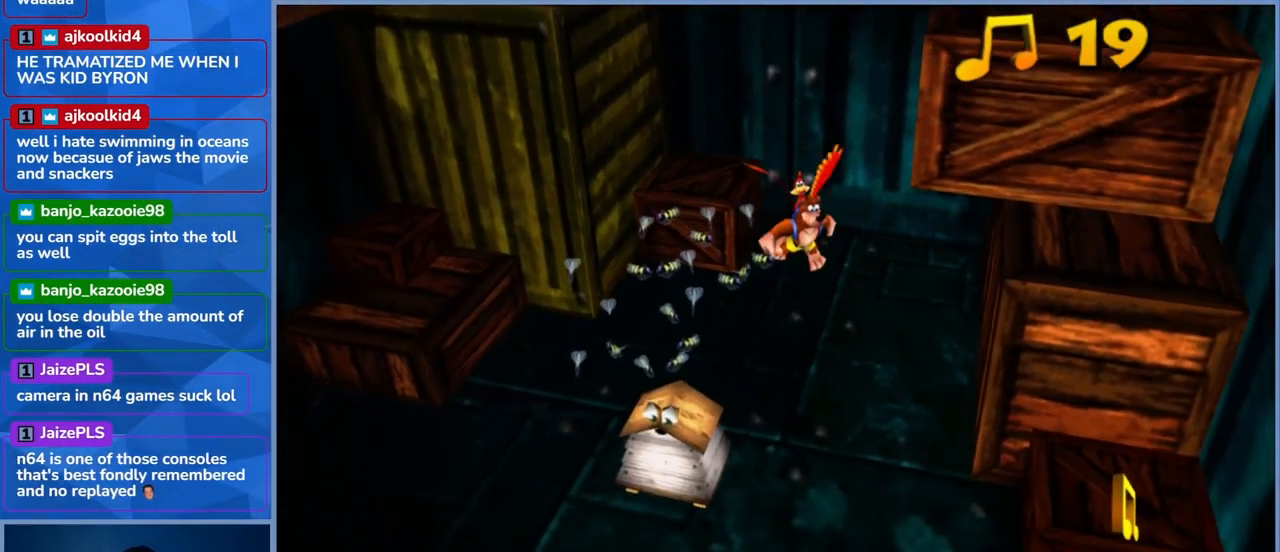
{"buttons": ["A"], "left_stick": "right", "right_stick": "center", "events": [[434, "left_stick", "right"]]}
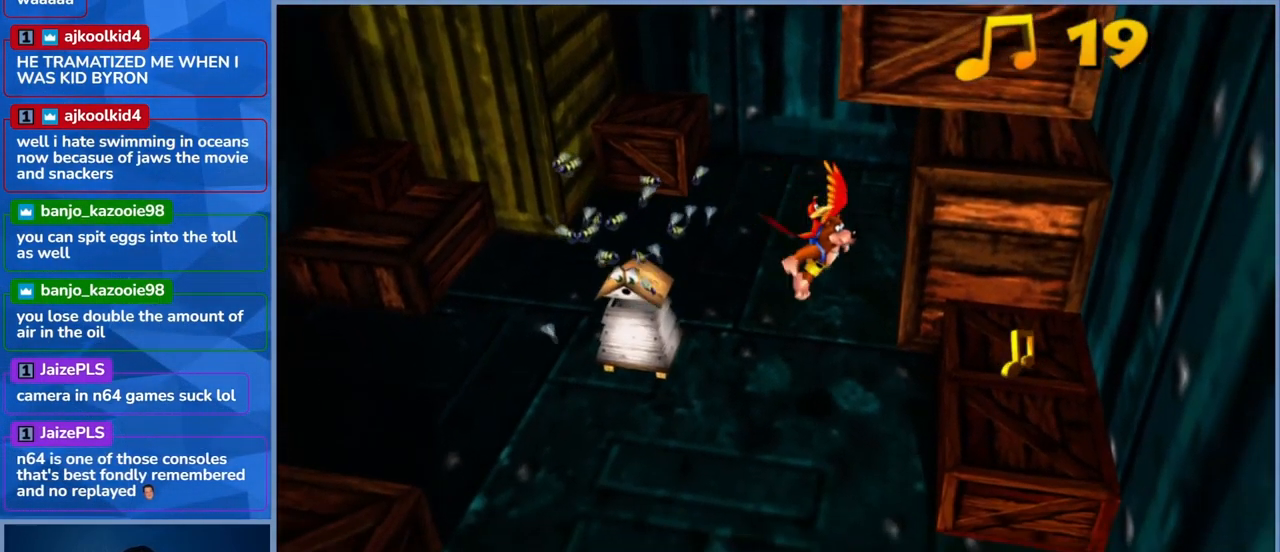
{"buttons": [], "left_stick": "center", "right_stick": "center", "events": [[317, "A", "up"], [384, "left_stick", "center"]]}
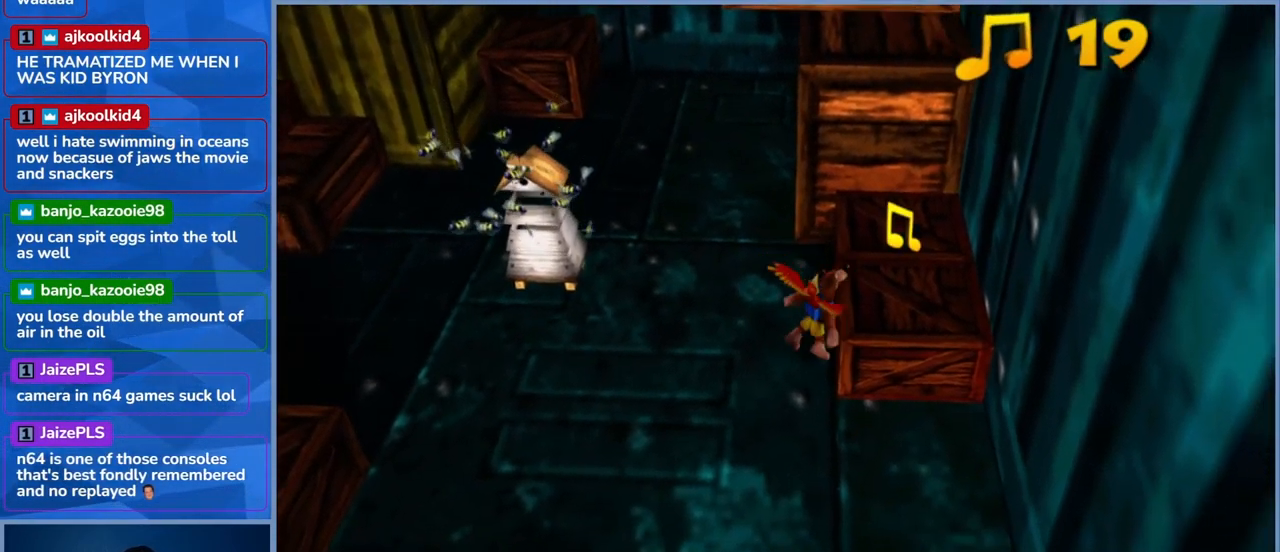
{"buttons": ["A"], "left_stick": "right", "right_stick": "center", "events": [[217, "A", "down"], [217, "left_stick", "right"]]}
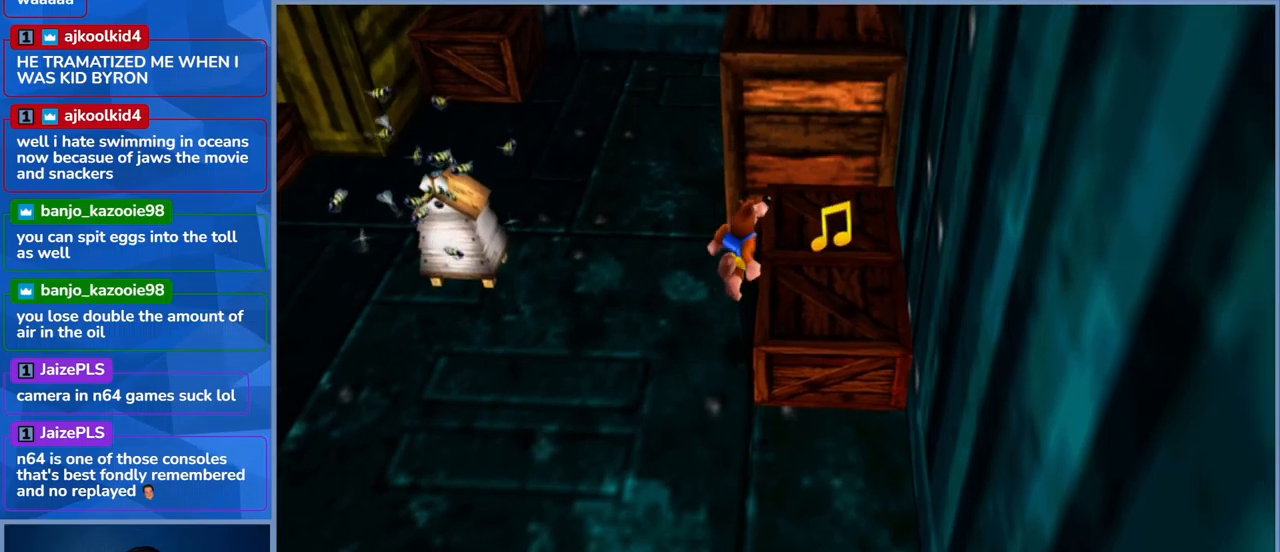
{"buttons": [], "left_stick": "center", "right_stick": "center", "events": [[67, "A", "up"], [200, "left_stick", "center"]]}
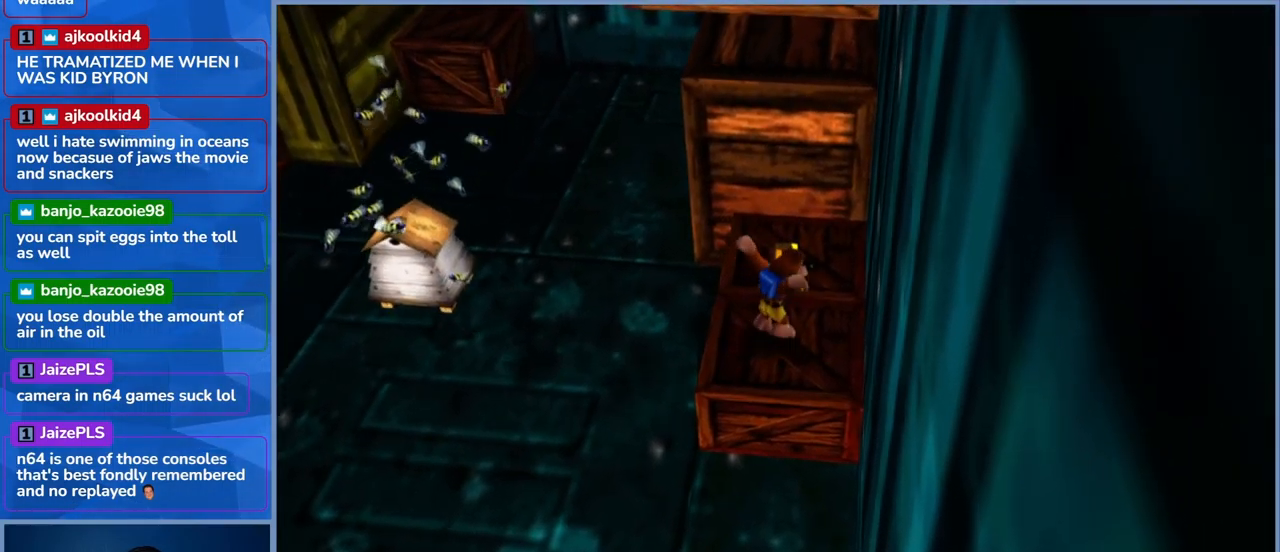
{"buttons": [], "left_stick": "center", "right_stick": "center", "events": [[67, "left_stick", "up"], [283, "left_stick", "center"]]}
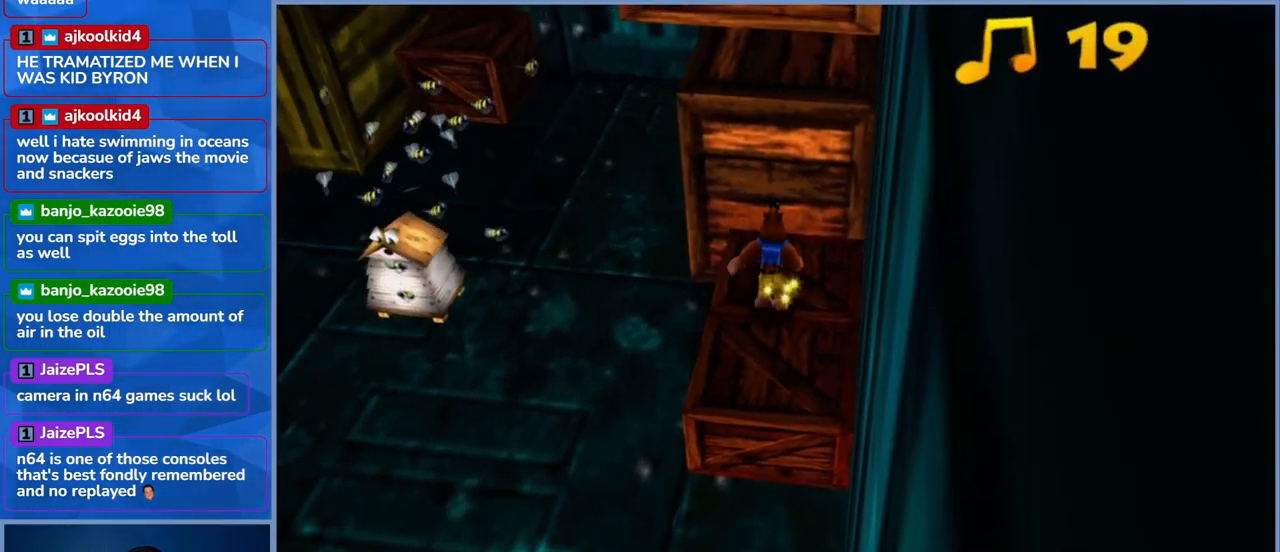
{"buttons": ["A", "L2"], "left_stick": "up", "right_stick": "center", "events": [[33, "left_stick", "up"], [67, "L2", "down"], [117, "A", "down"]]}
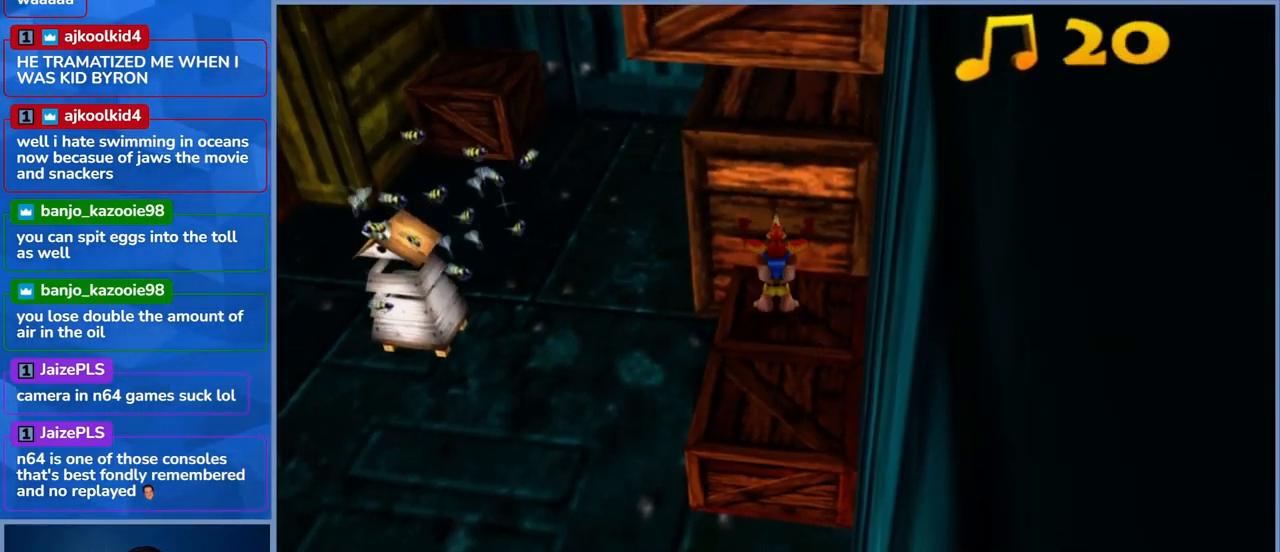
{"buttons": ["L2"], "left_stick": "up", "right_stick": "center", "events": [[300, "A", "up"]]}
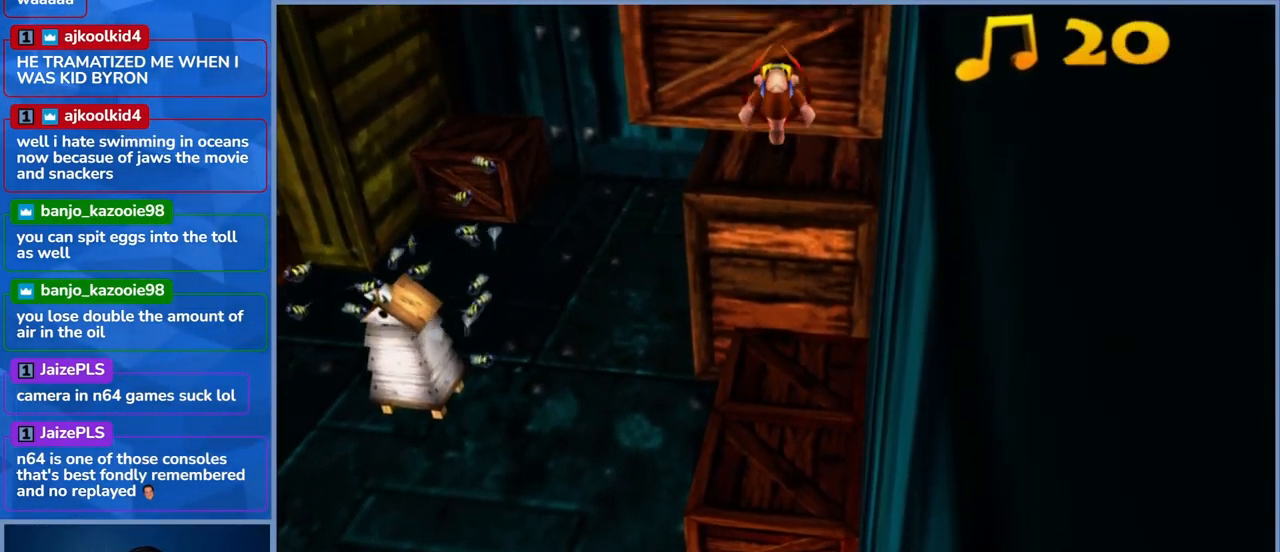
{"buttons": [], "left_stick": "center", "right_stick": "center", "events": [[67, "left_stick", "up-right"], [100, "L2", "up"], [333, "left_stick", "center"]]}